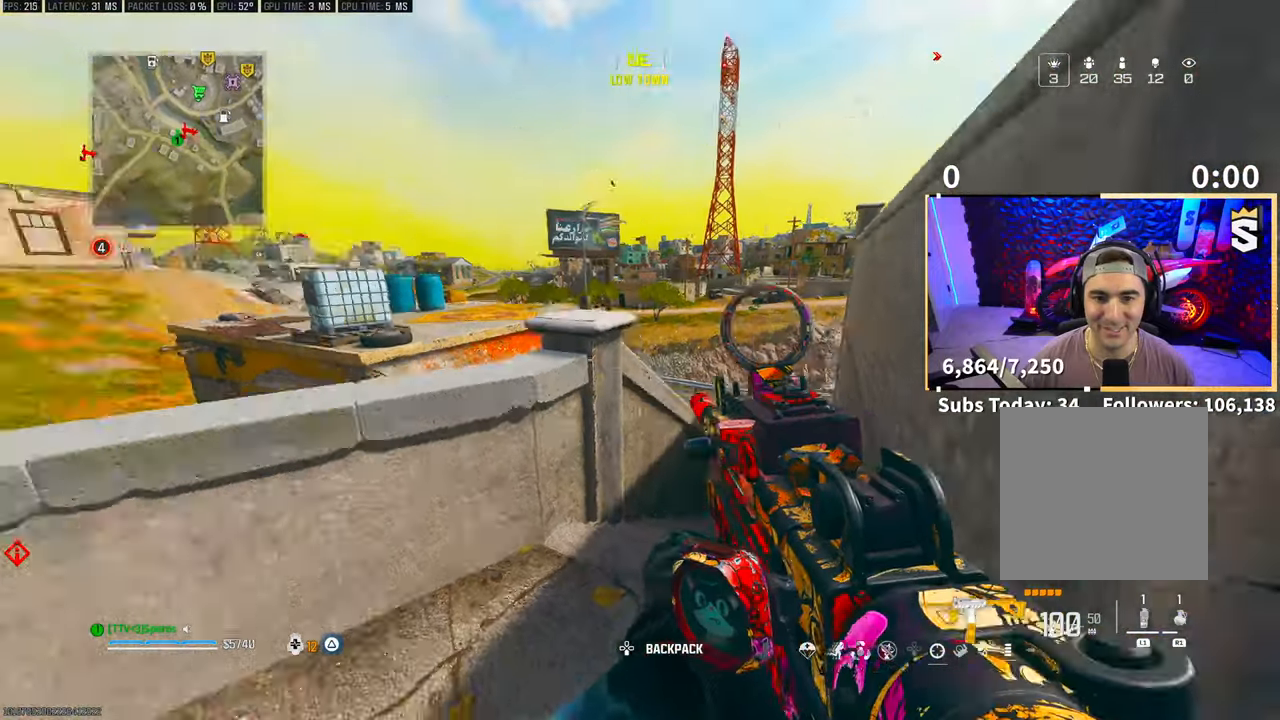
Gameplay with a controller (PlayStation layout); each line is a JSON object with the inputs held at the frame after it (dt_ms = milliseconds from this image to that frame). "events" lists button and stick changes between this image and that frame as [ms after this image, input, new state], when the widget could be followed in between. Not read: HOME.
{"dt_ms": 500, "buttons": [], "left_stick": "center", "right_stick": "center", "events": [[200, "TRIANGLE", "down"], [250, "TRIANGLE", "up"], [400, "right_stick", "right"], [500, "right_stick", "center"]]}
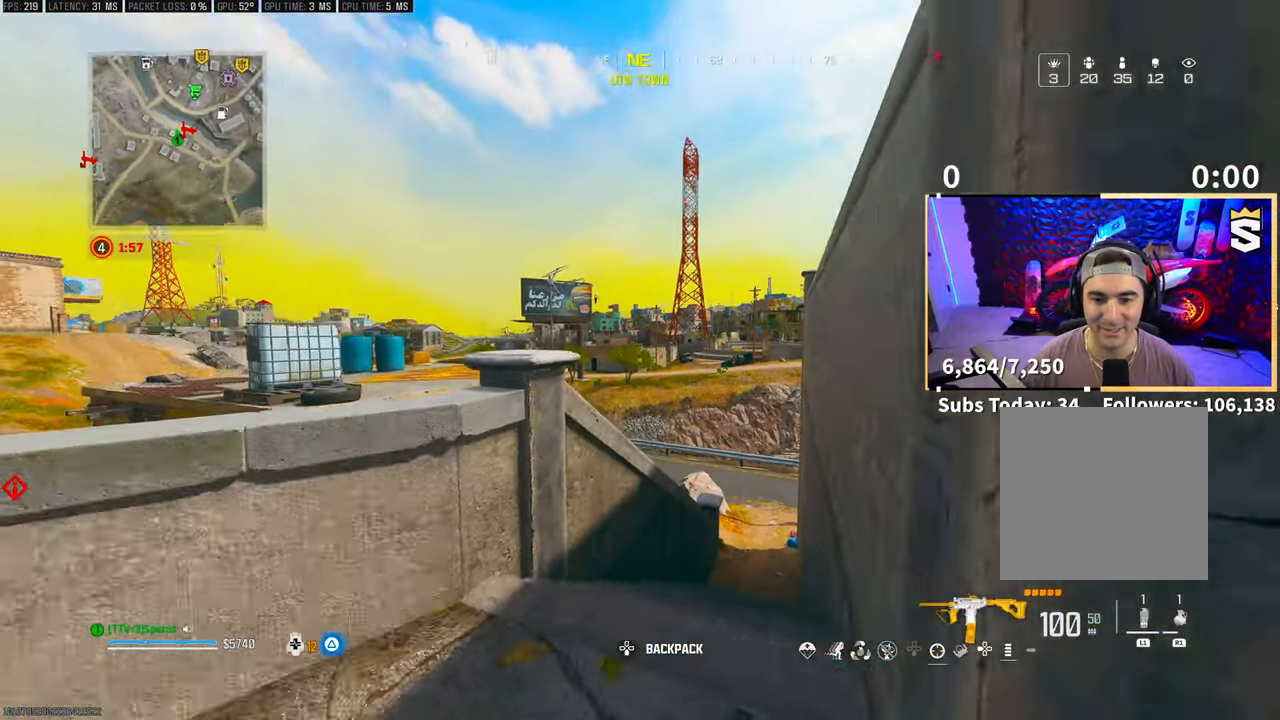
{"dt_ms": 500, "buttons": ["L2"], "left_stick": "center", "right_stick": "center", "events": [[33, "L2", "down"], [83, "left_stick", "up-right"], [300, "left_stick", "center"], [300, "right_stick", "up"], [400, "right_stick", "center"]]}
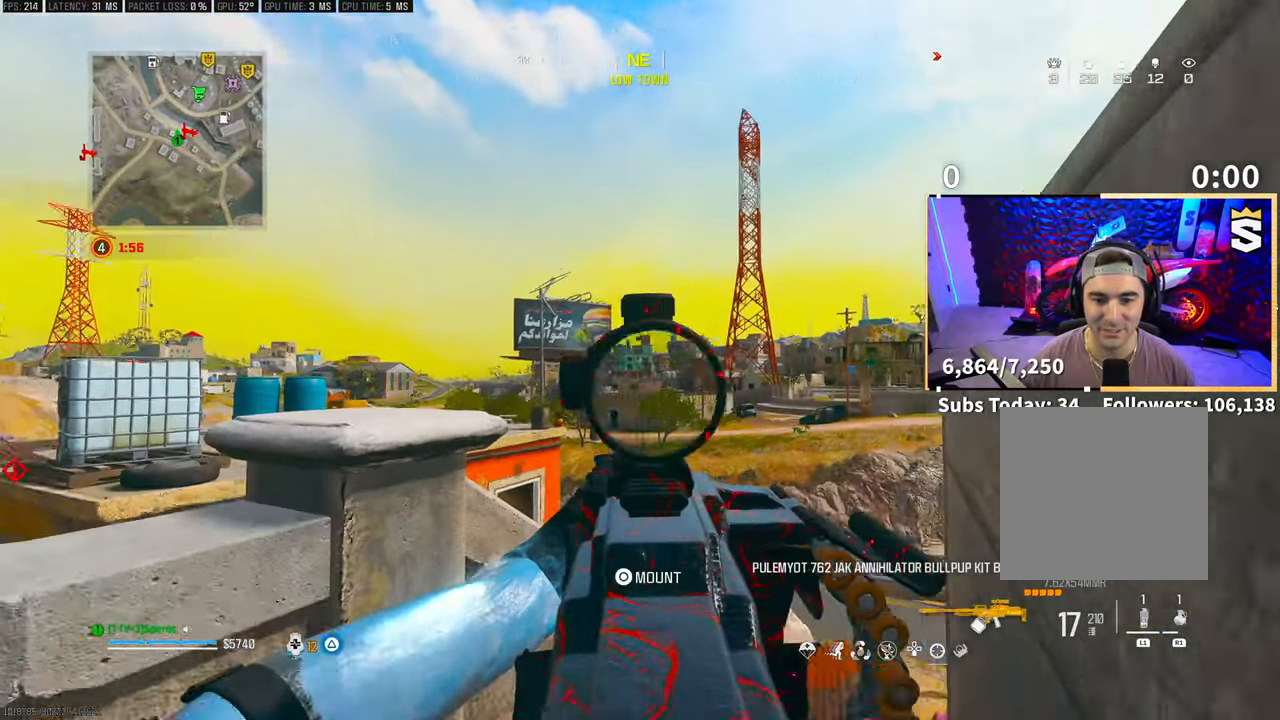
{"dt_ms": 500, "buttons": ["L2", "DPAD_UP"], "left_stick": "center", "right_stick": "center", "events": [[500, "DPAD_UP", "down"]]}
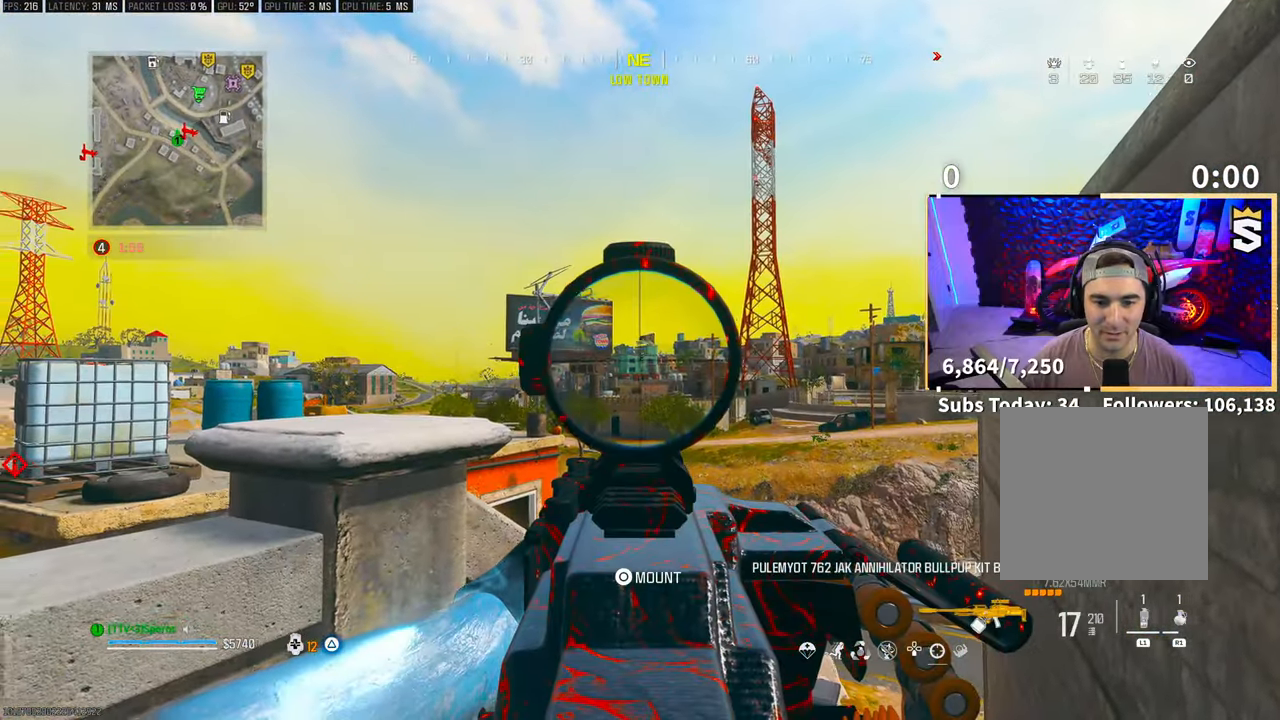
{"dt_ms": 1000, "buttons": ["L2"], "left_stick": "center", "right_stick": "up-left"}
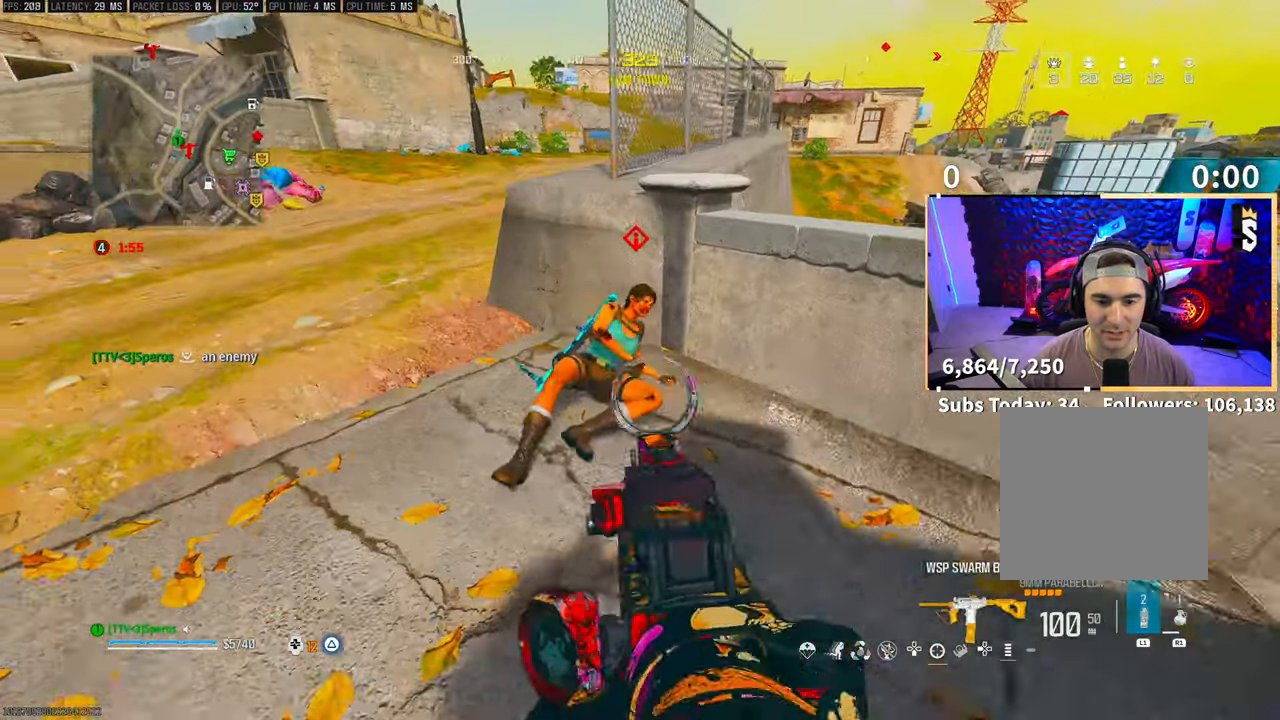
{"dt_ms": 500, "buttons": ["L2"], "left_stick": "center", "right_stick": "center", "events": [[50, "right_stick", "up-right"], [200, "right_stick", "center"]]}
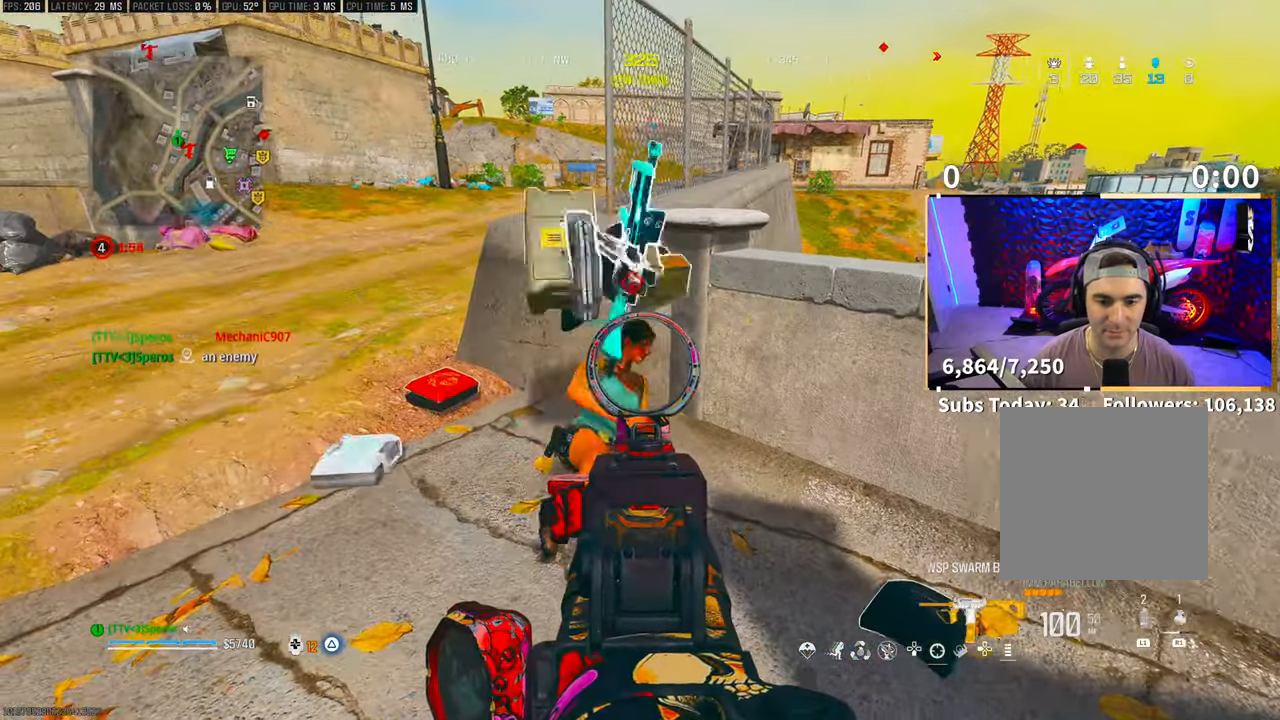
{"dt_ms": 500, "buttons": [], "left_stick": "center", "right_stick": "center", "events": [[283, "L2", "up"]]}
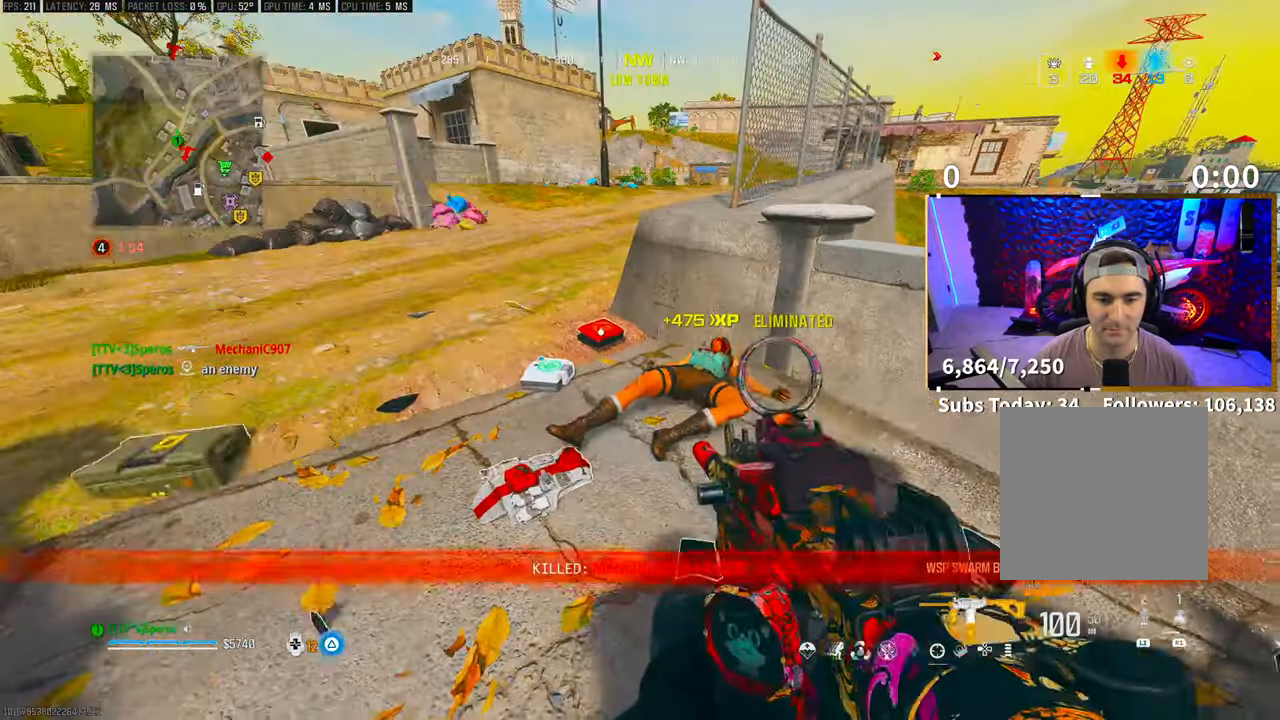
{"dt_ms": 500, "buttons": ["TRIANGLE"], "left_stick": "center", "right_stick": "center", "events": [[50, "TRIANGLE", "down"], [100, "TRIANGLE", "up"], [150, "left_stick", "right"], [250, "left_stick", "up-right"], [350, "right_stick", "left"], [383, "left_stick", "center"], [400, "right_stick", "center"], [500, "TRIANGLE", "down"]]}
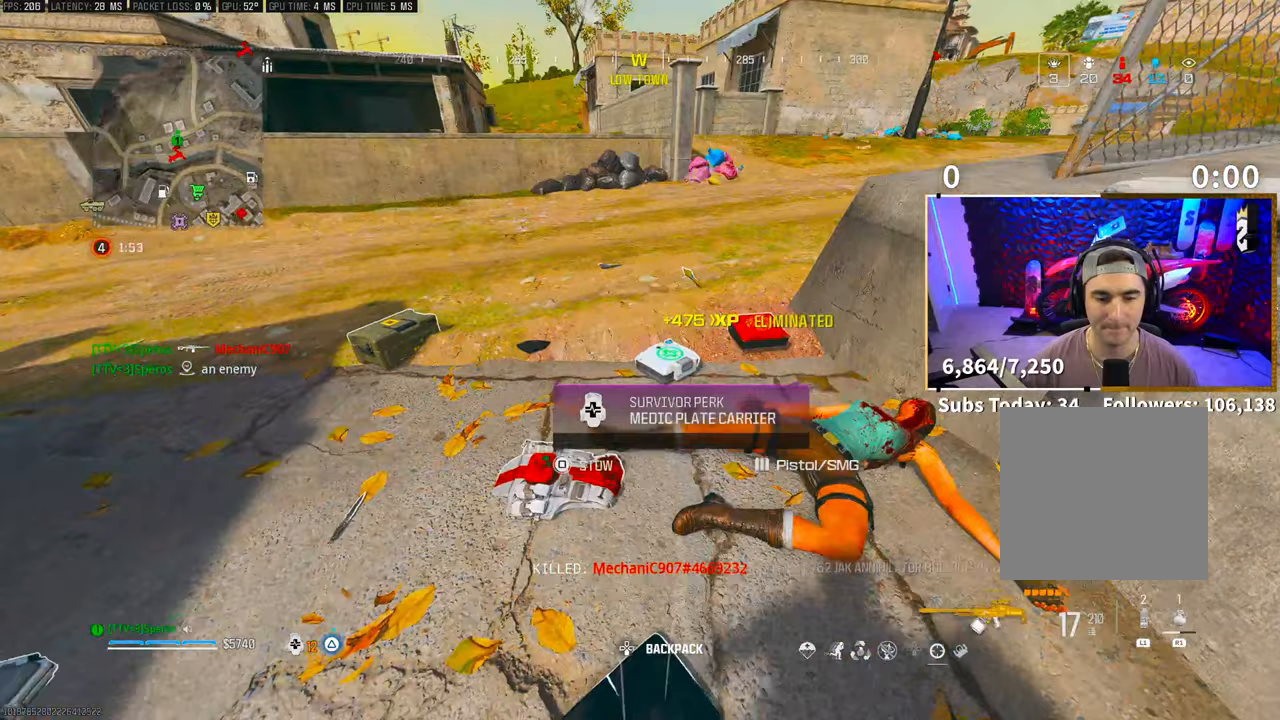
{"dt_ms": 500, "buttons": ["SQUARE"], "left_stick": "center", "right_stick": "center", "events": [[100, "TRIANGLE", "up"], [150, "TRIANGLE", "down"], [233, "TRIANGLE", "up"], [300, "left_stick", "up"], [383, "left_stick", "center"], [400, "right_stick", "down"], [450, "SQUARE", "down"], [500, "right_stick", "center"]]}
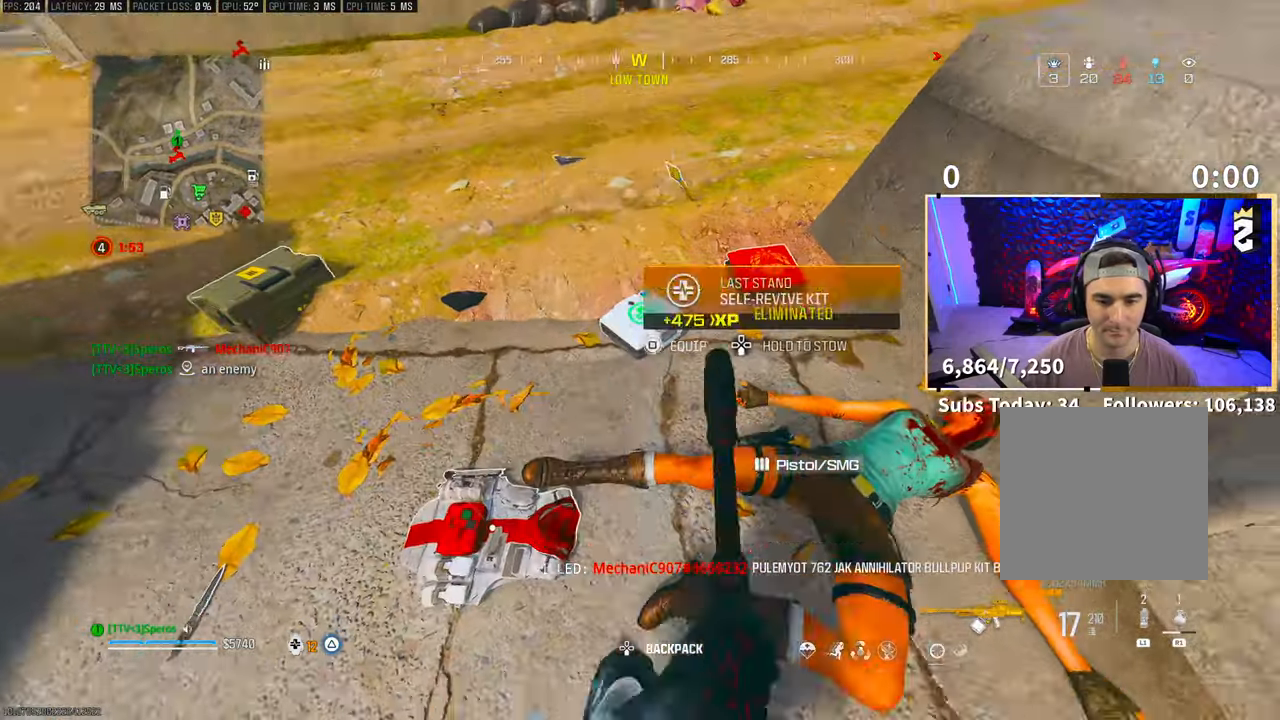
{"dt_ms": 500, "buttons": [], "left_stick": "right", "right_stick": "up-left", "events": [[50, "SQUARE", "up"], [250, "right_stick", "left"], [300, "right_stick", "up-left"], [350, "left_stick", "right"]]}
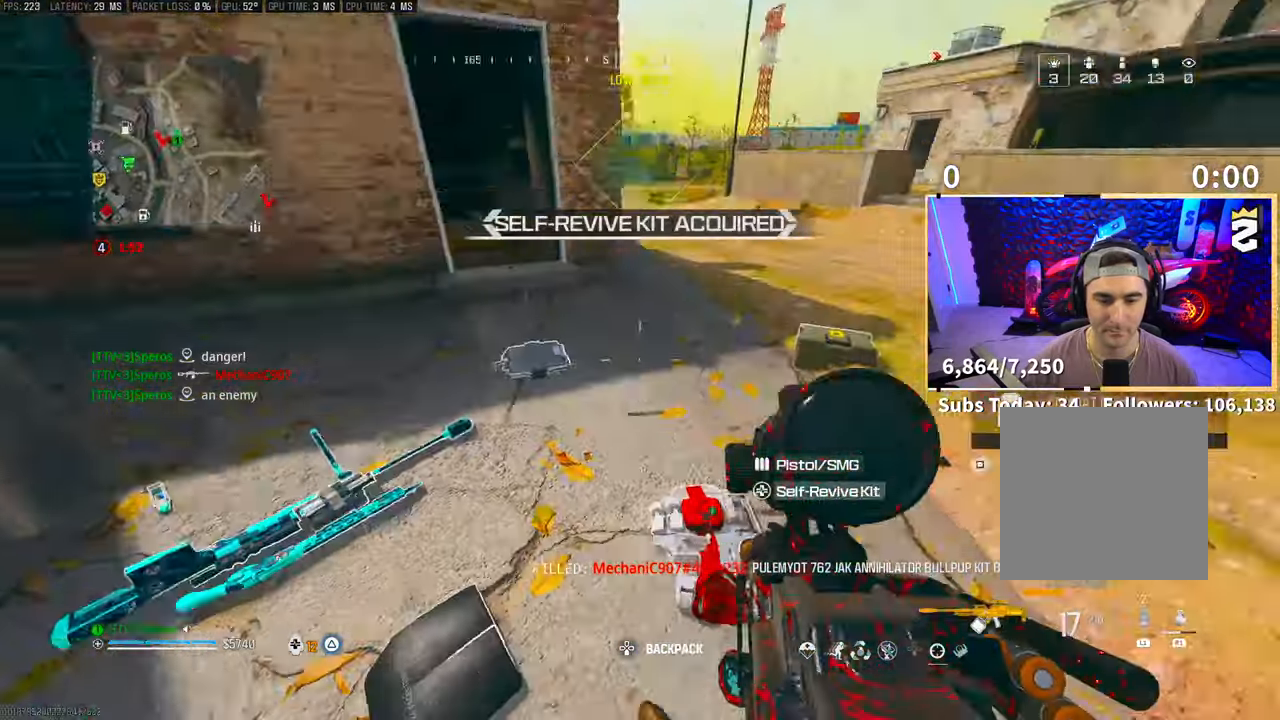
{"dt_ms": 500, "buttons": [], "left_stick": "up", "right_stick": "down", "events": [[33, "left_stick", "center"], [50, "right_stick", "center"], [183, "TRIANGLE", "down"], [250, "TRIANGLE", "up"], [250, "left_stick", "up-left"], [350, "left_stick", "up"], [400, "right_stick", "down"]]}
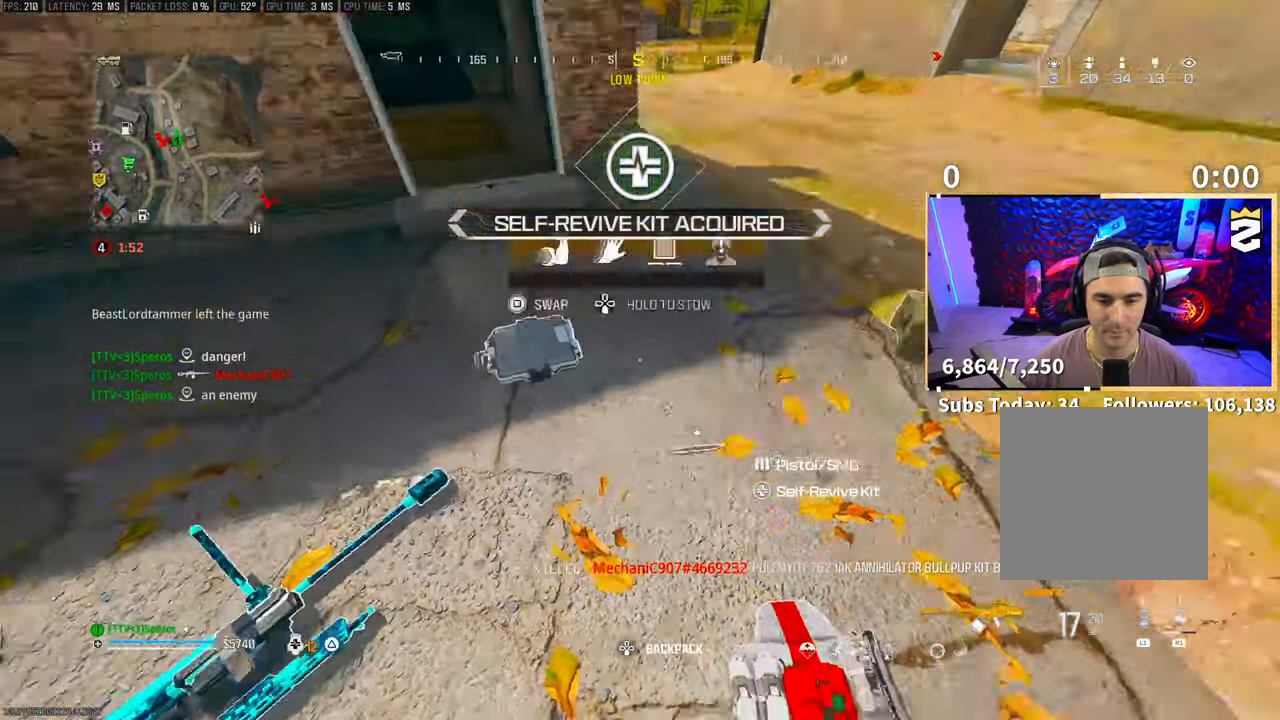
{"dt_ms": 500, "buttons": [], "left_stick": "center", "right_stick": "center", "events": [[50, "left_stick", "up-left"], [50, "right_stick", "left"], [150, "left_stick", "center"], [183, "right_stick", "center"]]}
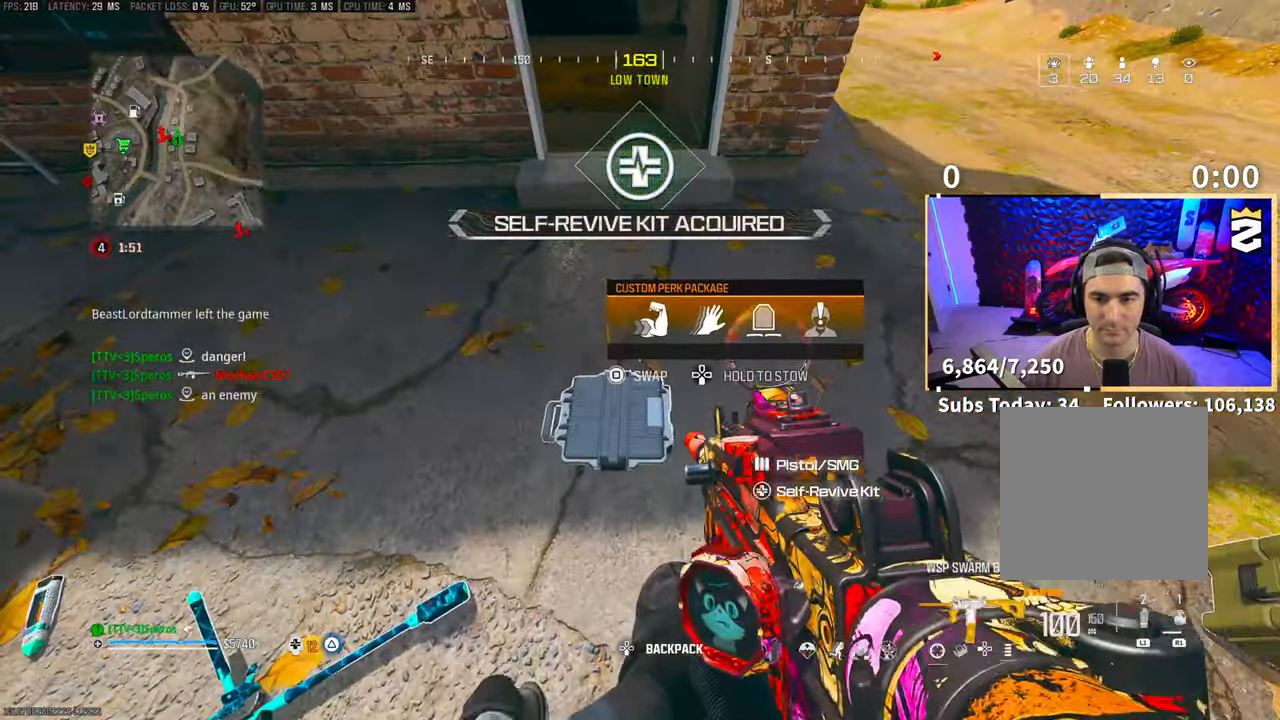
{"dt_ms": 500, "buttons": [], "left_stick": "right", "right_stick": "right", "events": [[233, "SQUARE", "down"], [300, "SQUARE", "up"], [333, "right_stick", "right"], [350, "left_stick", "right"]]}
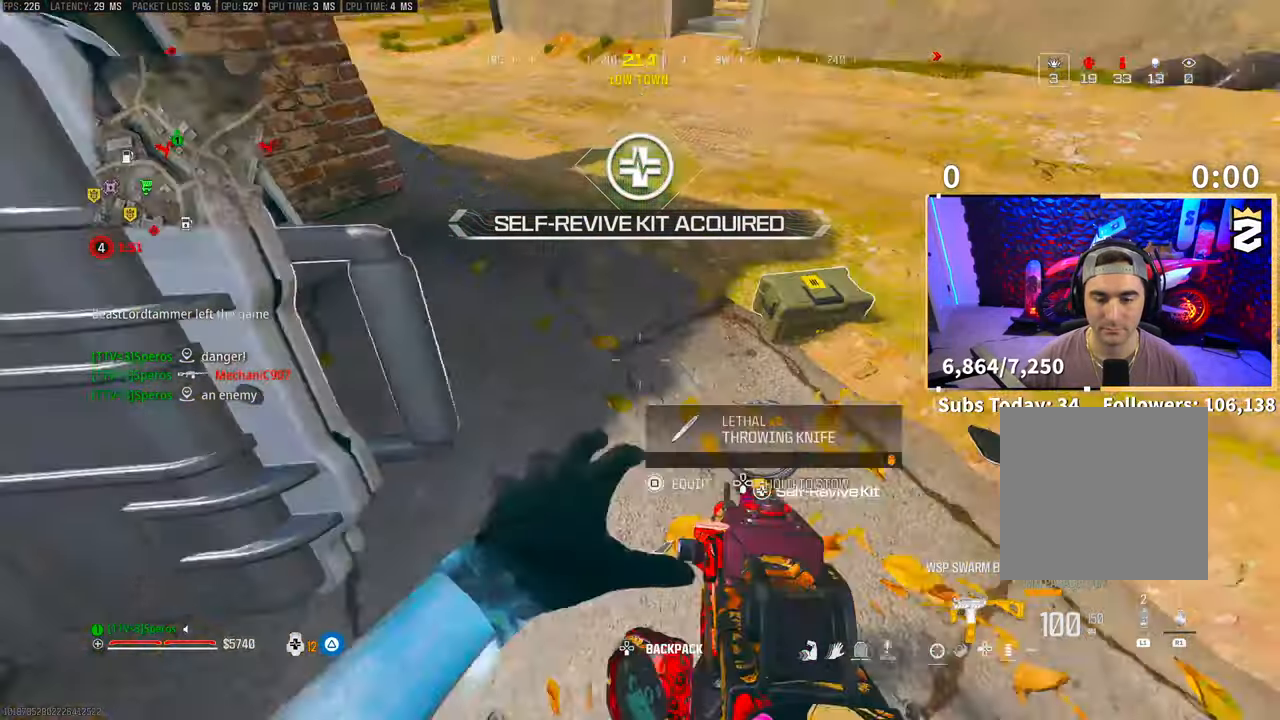
{"dt_ms": 500, "buttons": [], "left_stick": "up", "right_stick": "down-right", "events": [[50, "right_stick", "center"], [100, "left_stick", "center"], [283, "TRIANGLE", "down"], [350, "TRIANGLE", "up"], [450, "left_stick", "up"], [500, "right_stick", "down-right"]]}
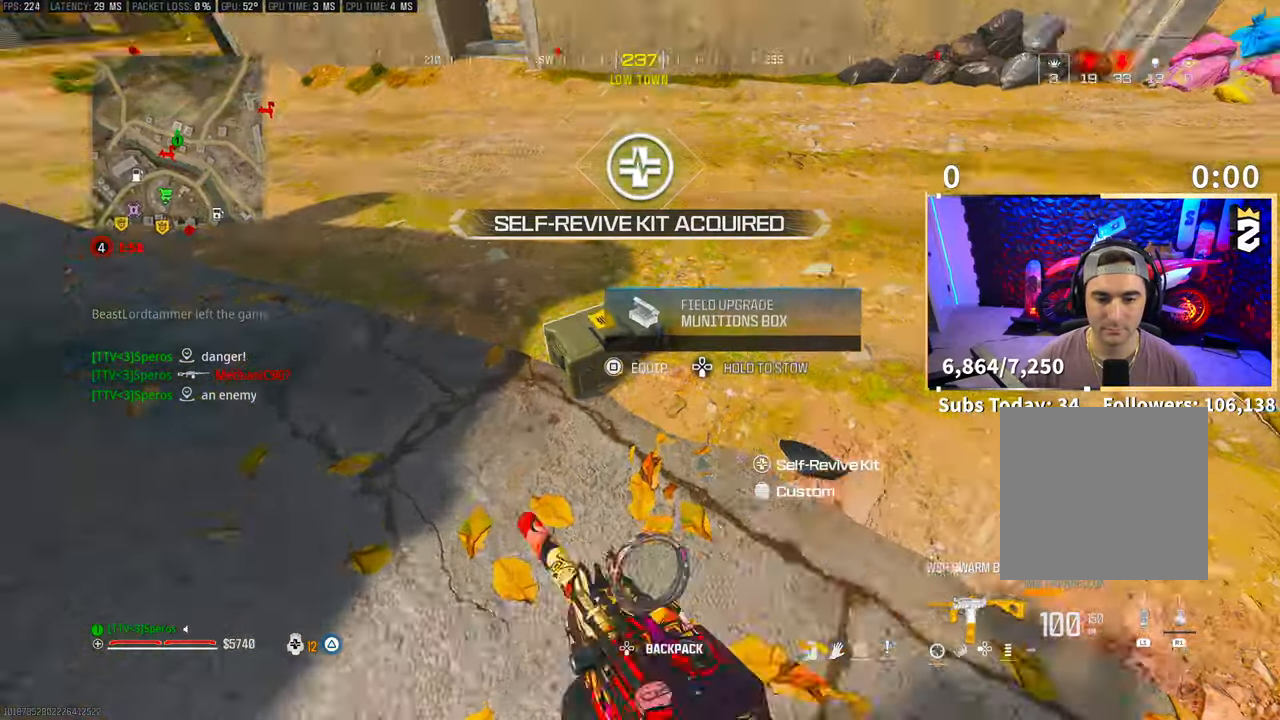
{"dt_ms": 500, "buttons": [], "left_stick": "down", "right_stick": "center", "events": [[33, "right_stick", "right"], [50, "left_stick", "left"], [350, "left_stick", "center"], [383, "right_stick", "center"], [500, "left_stick", "down"]]}
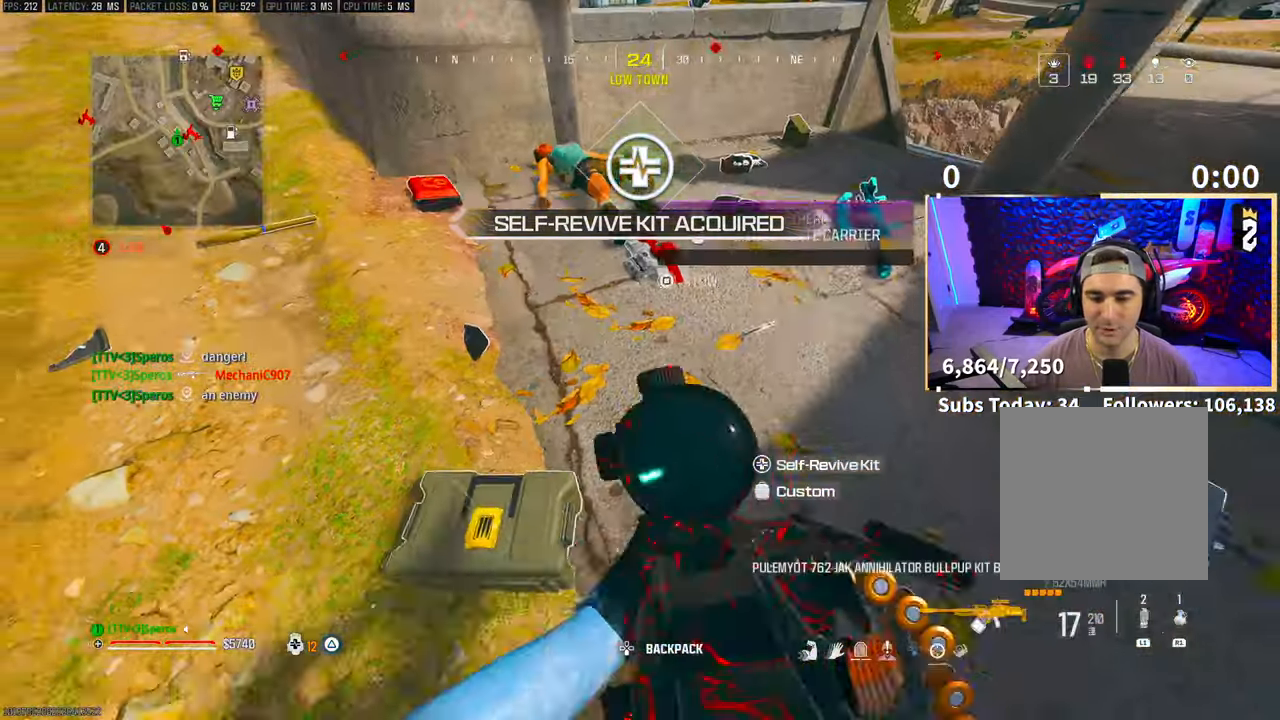
{"dt_ms": 500, "buttons": [], "left_stick": "center", "right_stick": "center", "events": [[83, "right_stick", "left"], [183, "left_stick", "center"], [183, "right_stick", "center"], [250, "SQUARE", "down"], [333, "SQUARE", "up"]]}
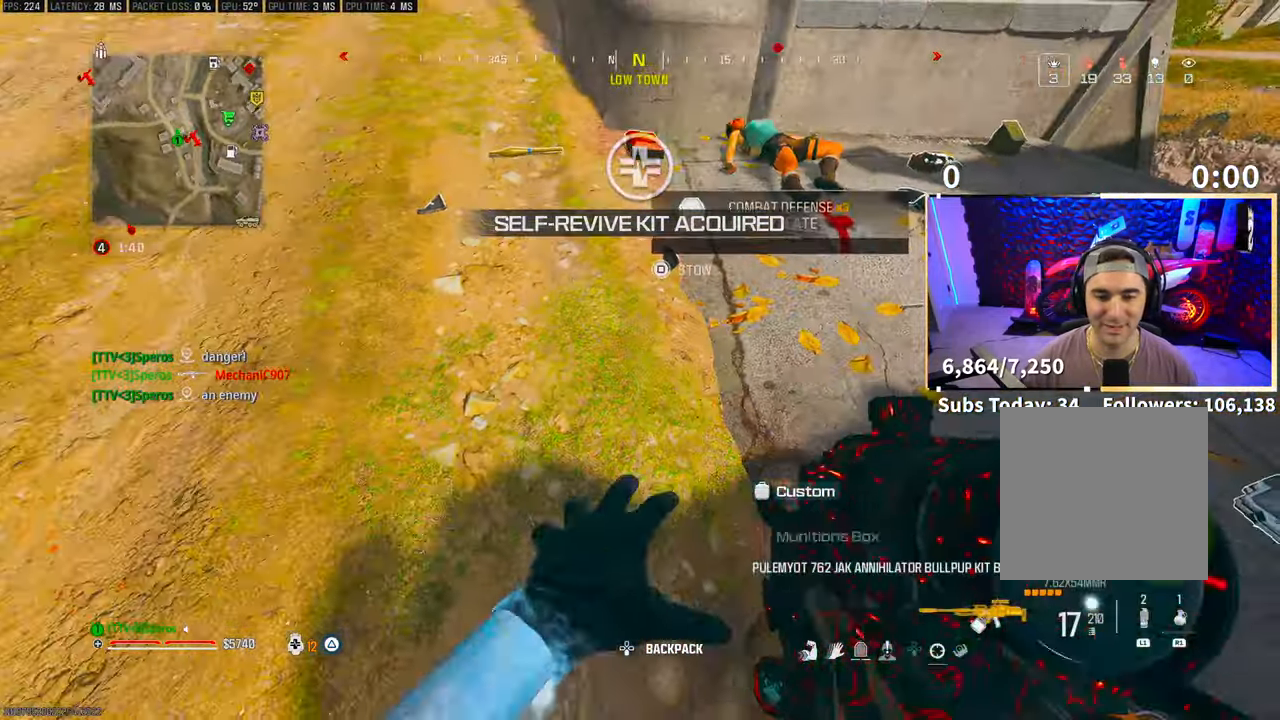
{"dt_ms": 500, "buttons": [], "left_stick": "up", "right_stick": "center", "events": [[33, "left_stick", "right"], [100, "right_stick", "up-right"], [250, "right_stick", "center"], [333, "left_stick", "up"]]}
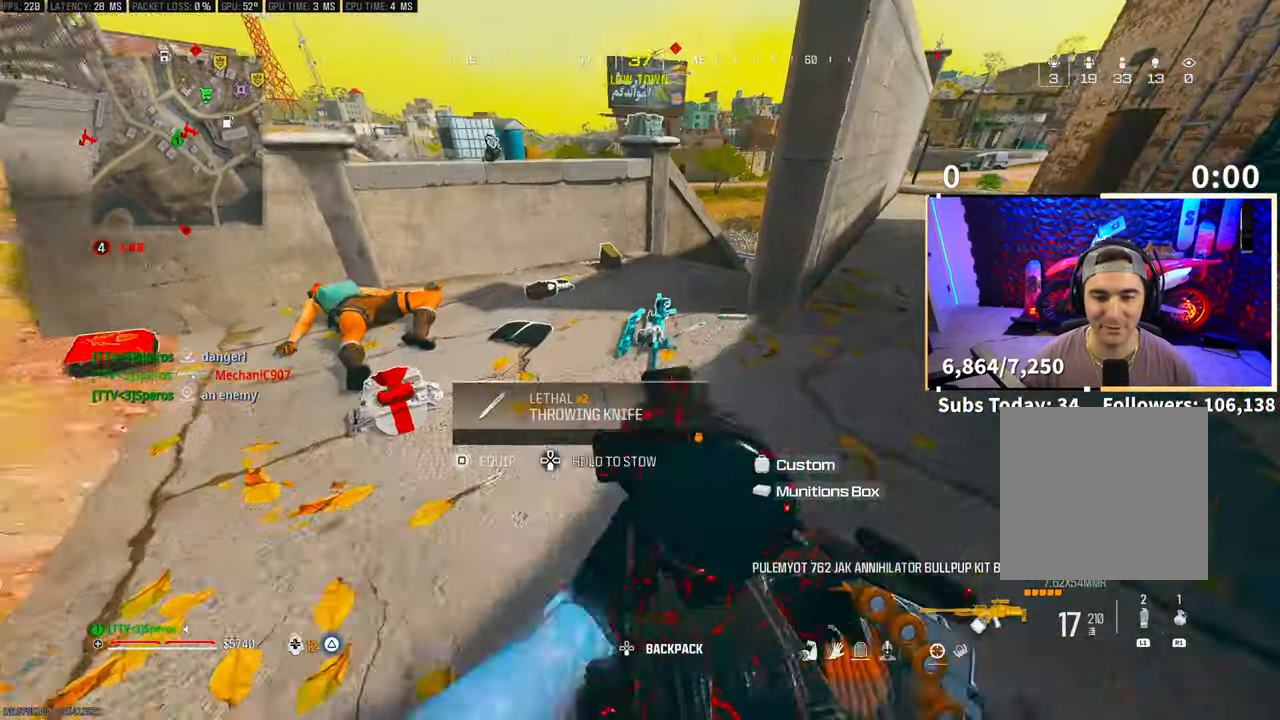
{"dt_ms": 500, "buttons": [], "left_stick": "center", "right_stick": "center", "events": [[50, "left_stick", "center"], [350, "left_stick", "up-left"], [450, "left_stick", "center"]]}
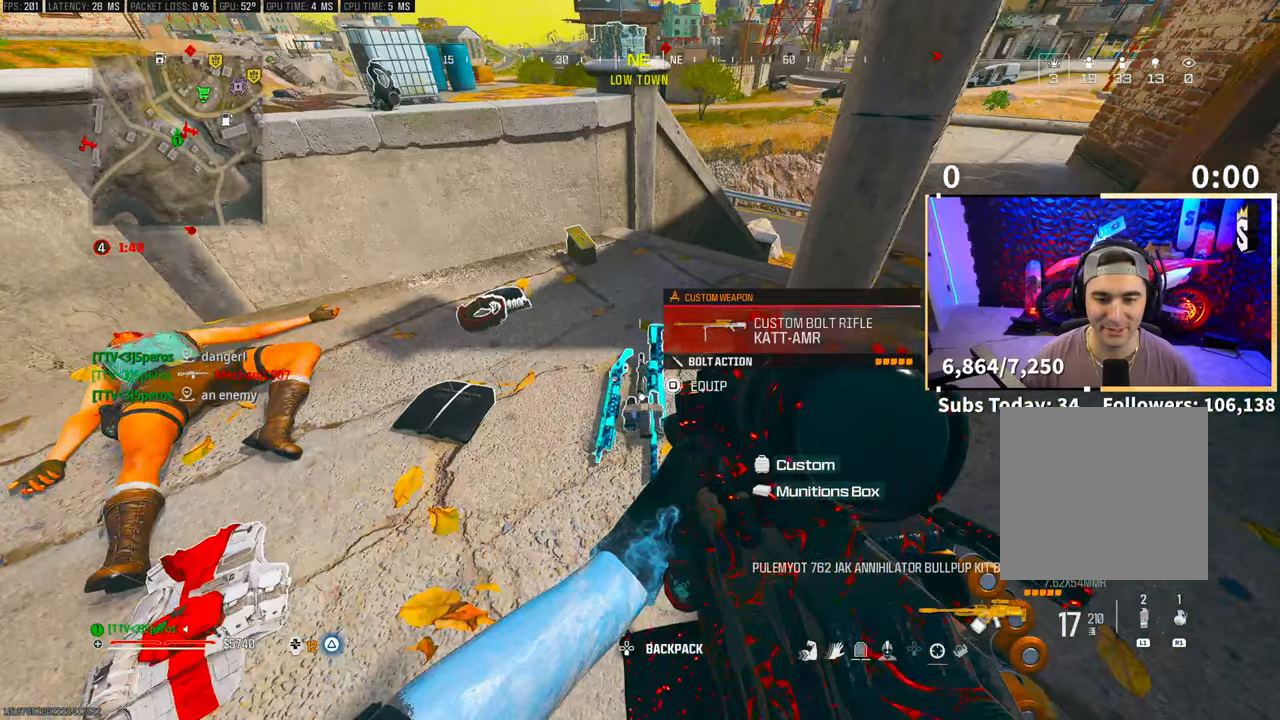
{"dt_ms": 500, "buttons": [], "left_stick": "left", "right_stick": "left", "events": [[483, "right_stick", "left"], [500, "left_stick", "left"]]}
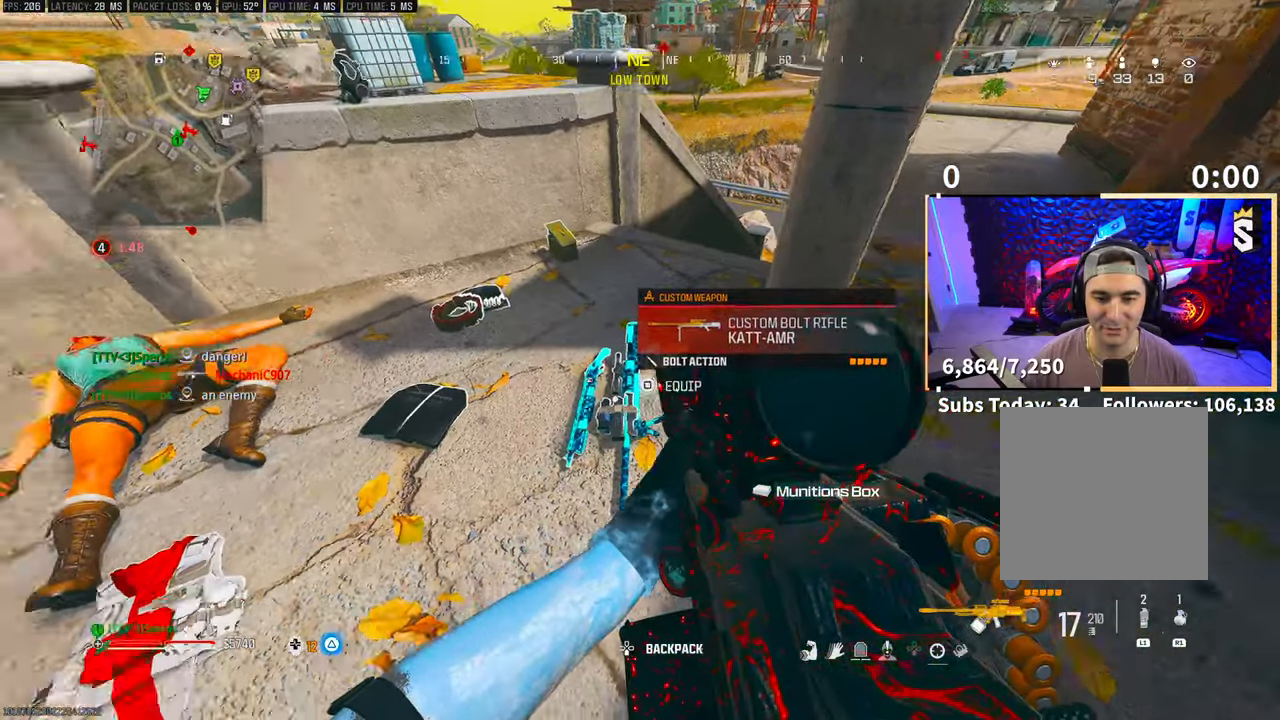
{"dt_ms": 500, "buttons": ["SQUARE"], "left_stick": "center", "right_stick": "center", "events": [[150, "right_stick", "center"], [183, "left_stick", "center"], [200, "SQUARE", "down"]]}
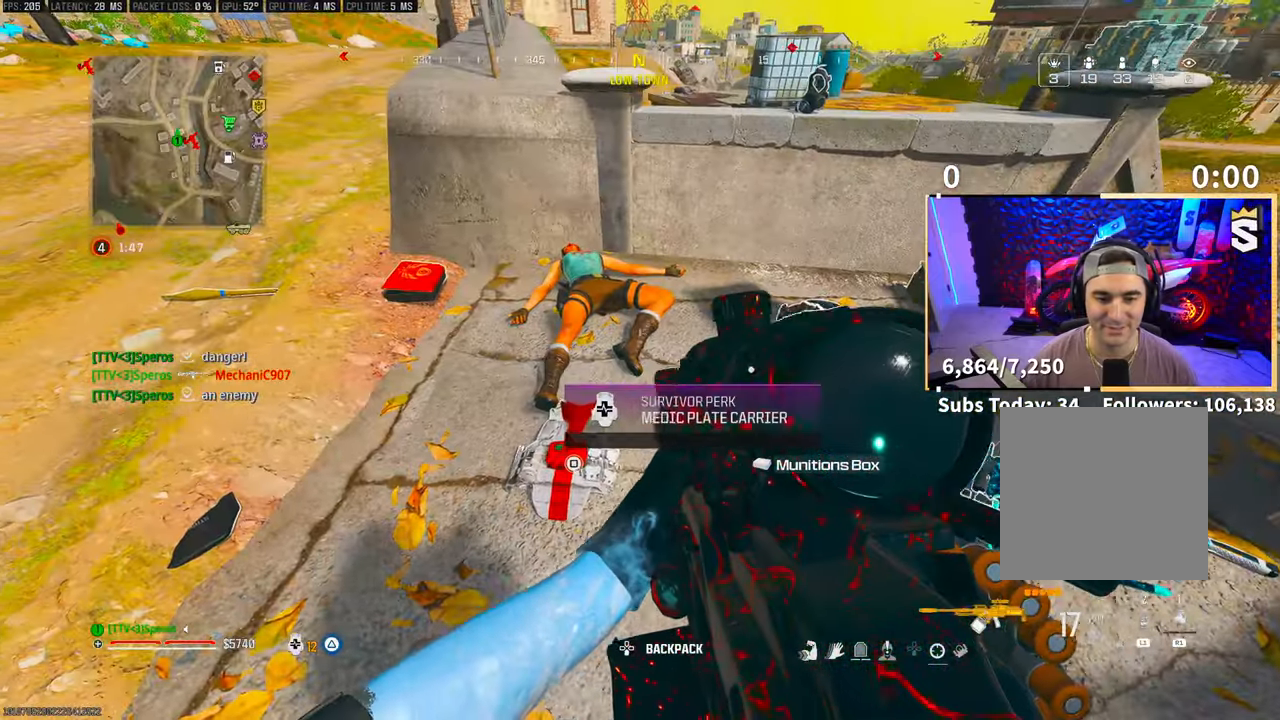
{"dt_ms": 500, "buttons": ["DPAD_DOWN"], "left_stick": "center", "right_stick": "center", "events": [[433, "DPAD_DOWN", "down"], [500, "SQUARE", "up"]]}
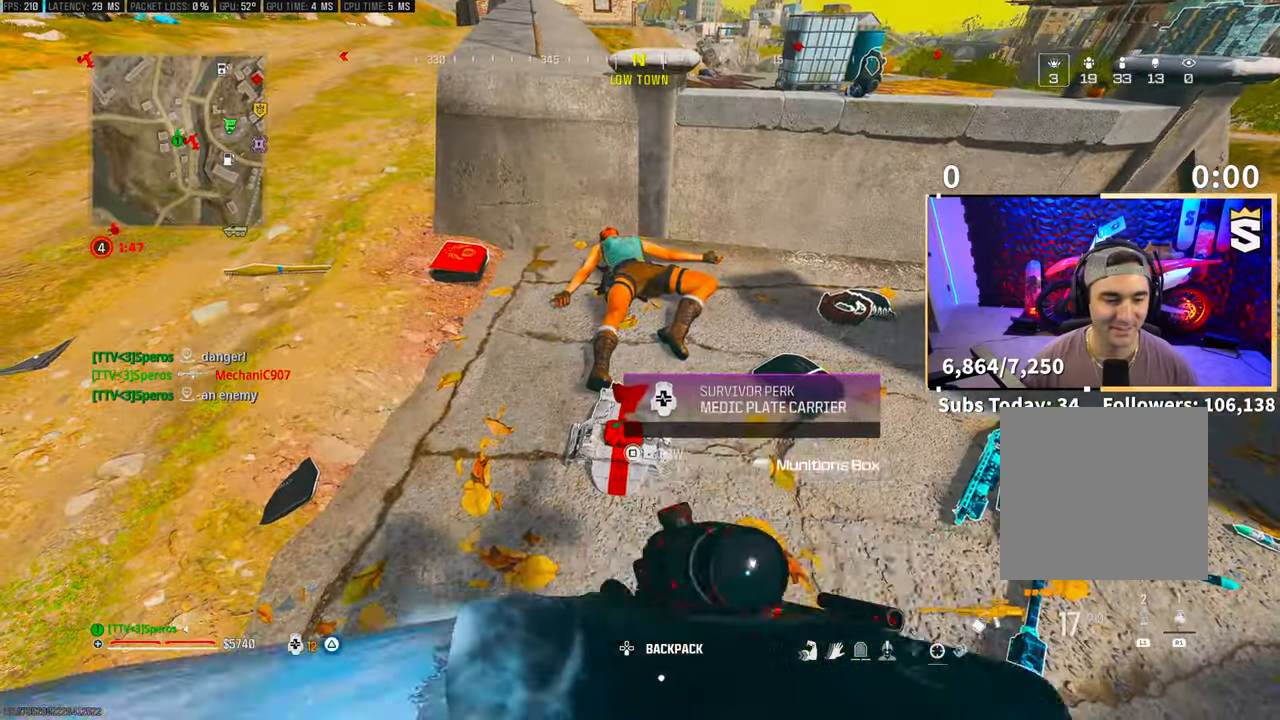
{"dt_ms": 500, "buttons": [], "left_stick": "center", "right_stick": "left", "events": [[50, "DPAD_DOWN", "up"], [250, "CIRCLE", "down"], [333, "CIRCLE", "up"], [483, "right_stick", "left"]]}
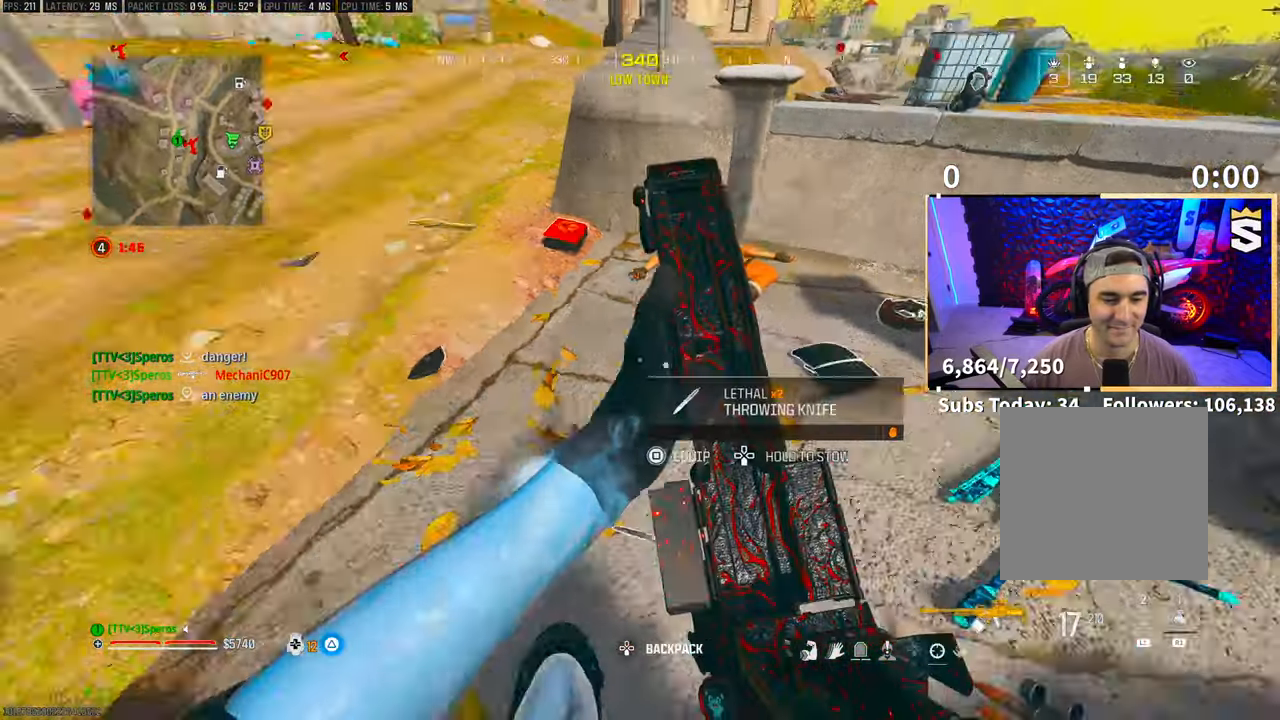
{"dt_ms": 500, "buttons": [], "left_stick": "right", "right_stick": "center", "events": [[83, "CROSS", "down"], [83, "right_stick", "up-left"], [150, "left_stick", "right"], [183, "right_stick", "center"], [233, "CROSS", "up"]]}
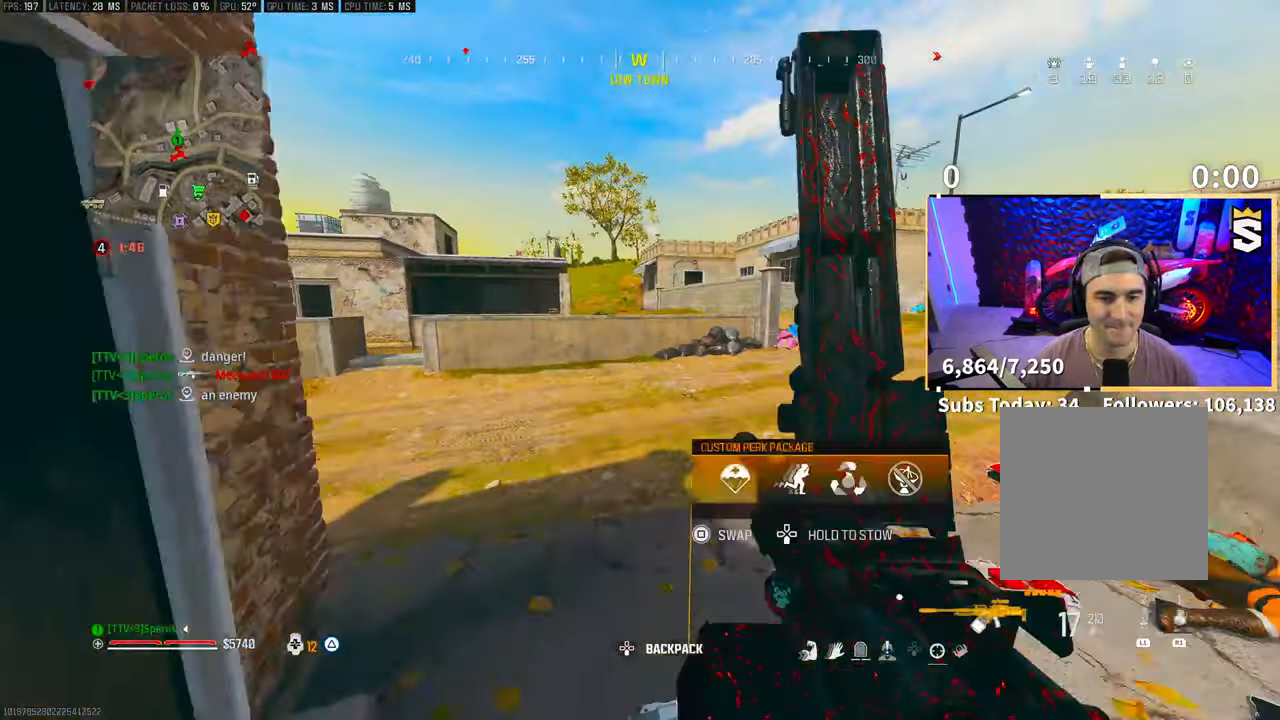
{"dt_ms": 500, "buttons": [], "left_stick": "up-right", "right_stick": "center", "events": [[350, "left_stick", "up-right"]]}
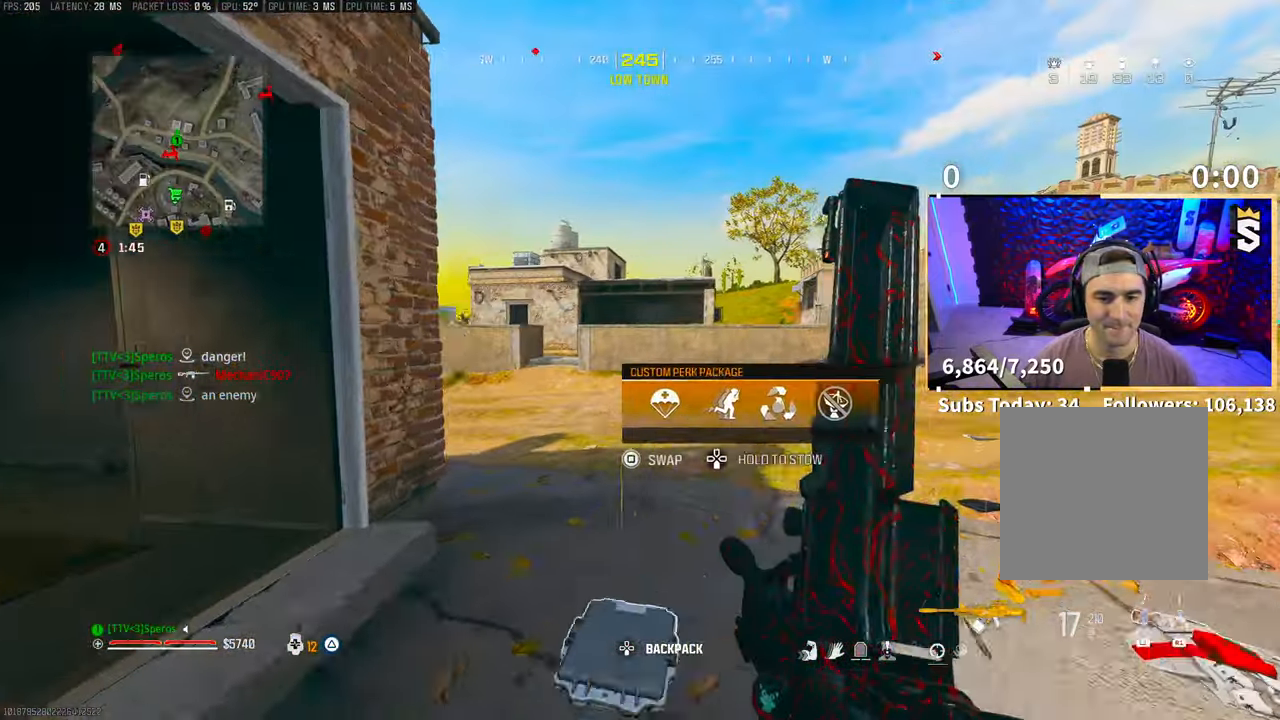
{"dt_ms": 500, "buttons": [], "left_stick": "left", "right_stick": "right", "events": [[250, "left_stick", "center"], [300, "left_stick", "left"], [400, "right_stick", "right"]]}
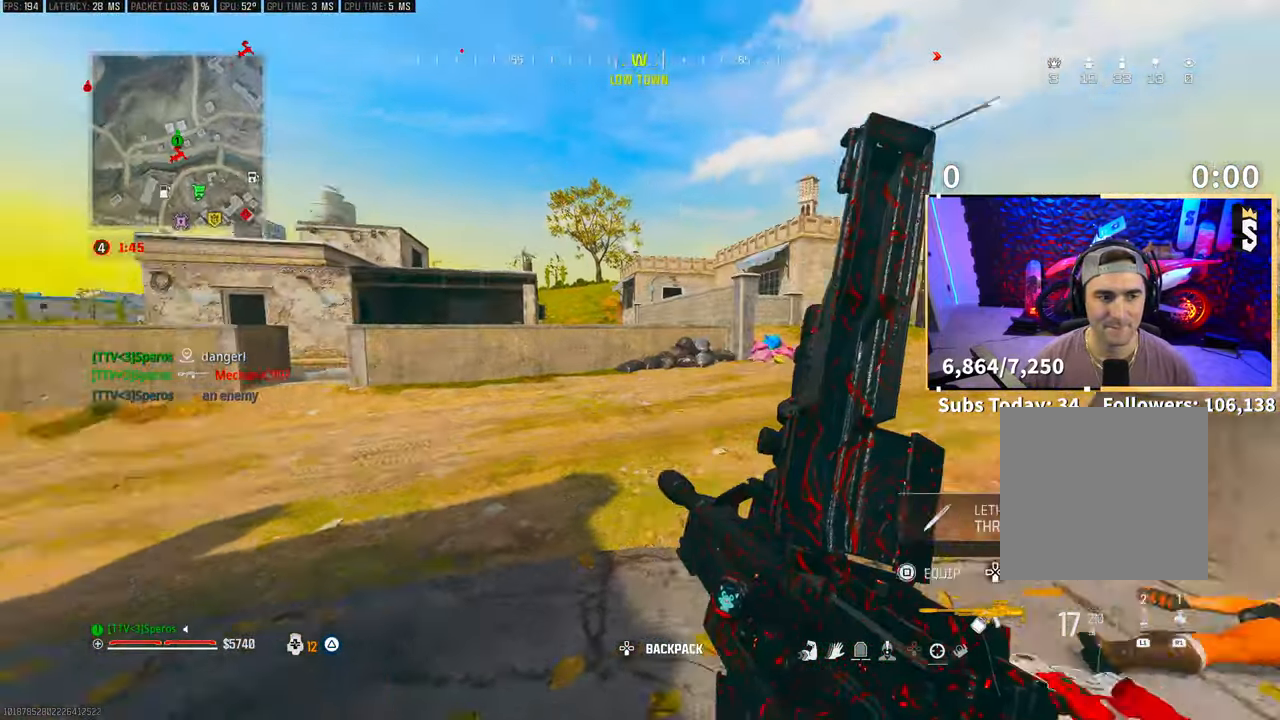
{"dt_ms": 500, "buttons": [], "left_stick": "center", "right_stick": "center", "events": [[50, "right_stick", "center"], [100, "left_stick", "center"]]}
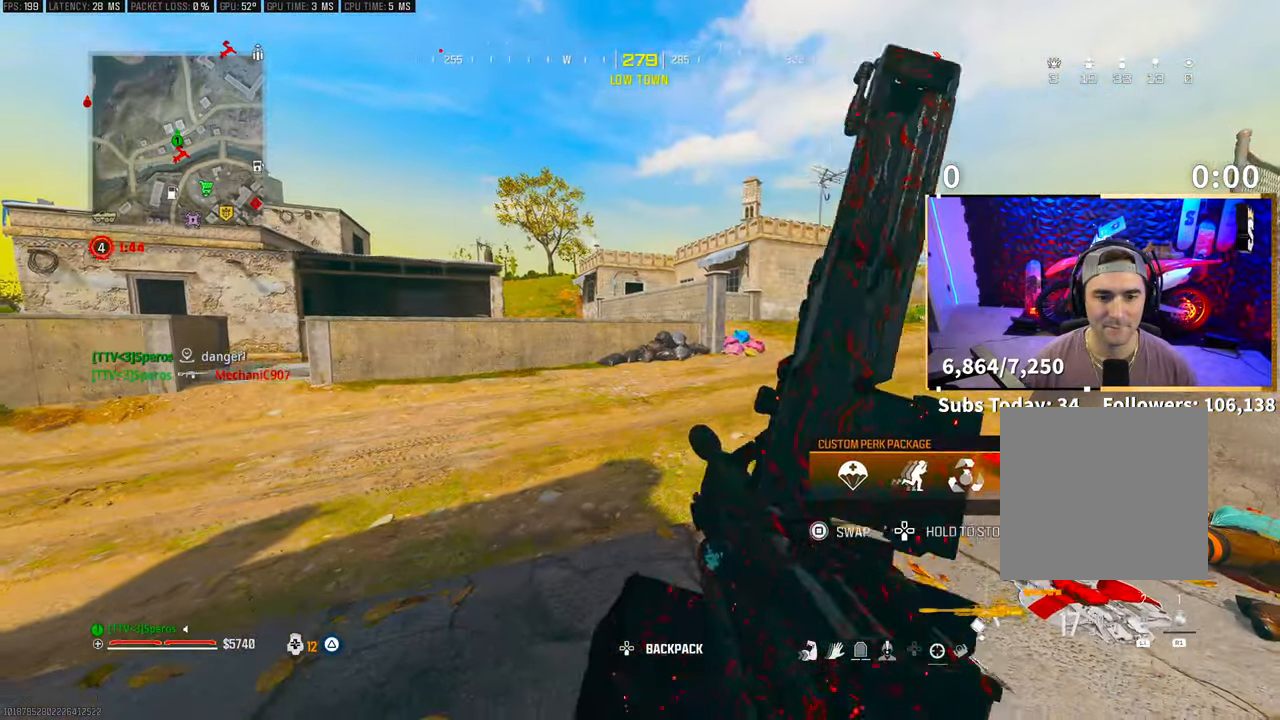
{"dt_ms": 500, "buttons": [], "left_stick": "center", "right_stick": "center", "events": [[150, "right_stick", "right"], [200, "left_stick", "up-right"], [333, "left_stick", "up"], [400, "right_stick", "center"], [450, "left_stick", "center"]]}
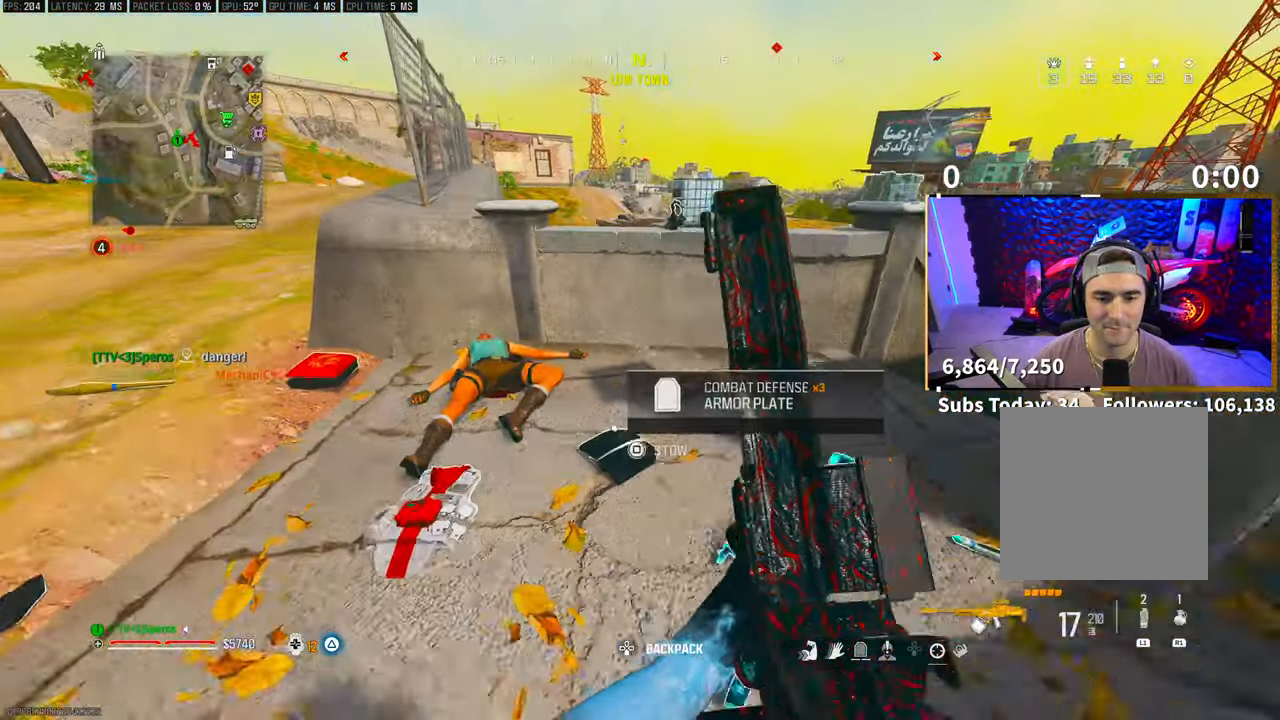
{"dt_ms": 500, "buttons": [], "left_stick": "center", "right_stick": "down", "events": [[450, "right_stick", "down"]]}
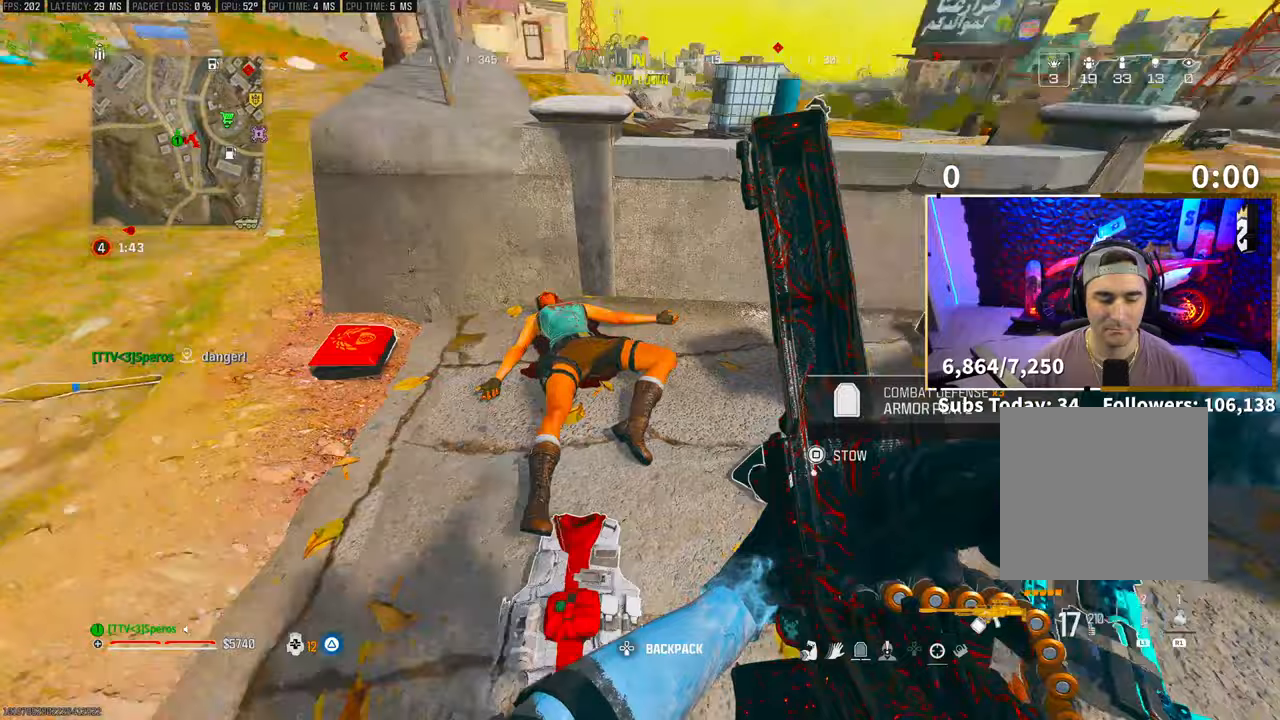
{"dt_ms": 500, "buttons": [], "left_stick": "center", "right_stick": "right"}